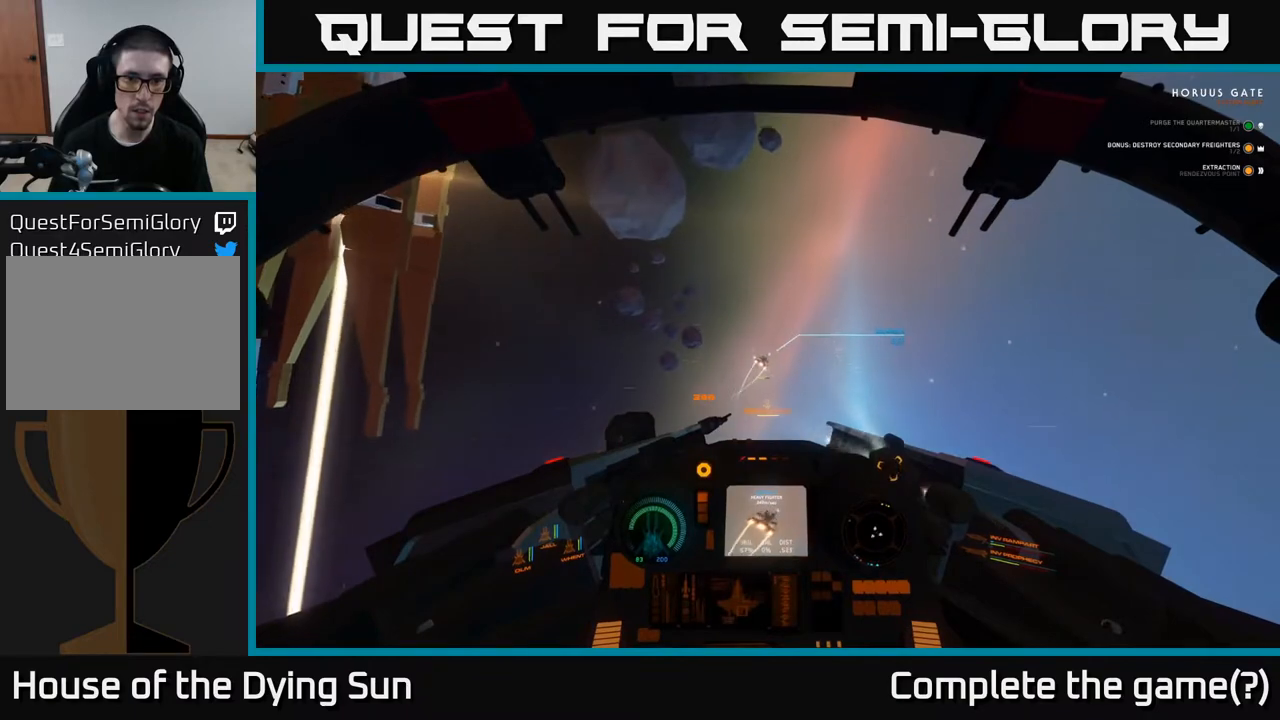
Gameplay with a controller (Xbox layout); each line is a JSON object with the inputs held at the frame after it (dt_ms = milliseconds from this image to that frame). "events" lists button and stick changes between this image and that frame as [ms after this image, input, new state], when the widget could be followed in between.
{"dt_ms": 500, "buttons": [], "left_stick": "center", "right_stick": "up", "events": [[450, "L2", "up"]]}
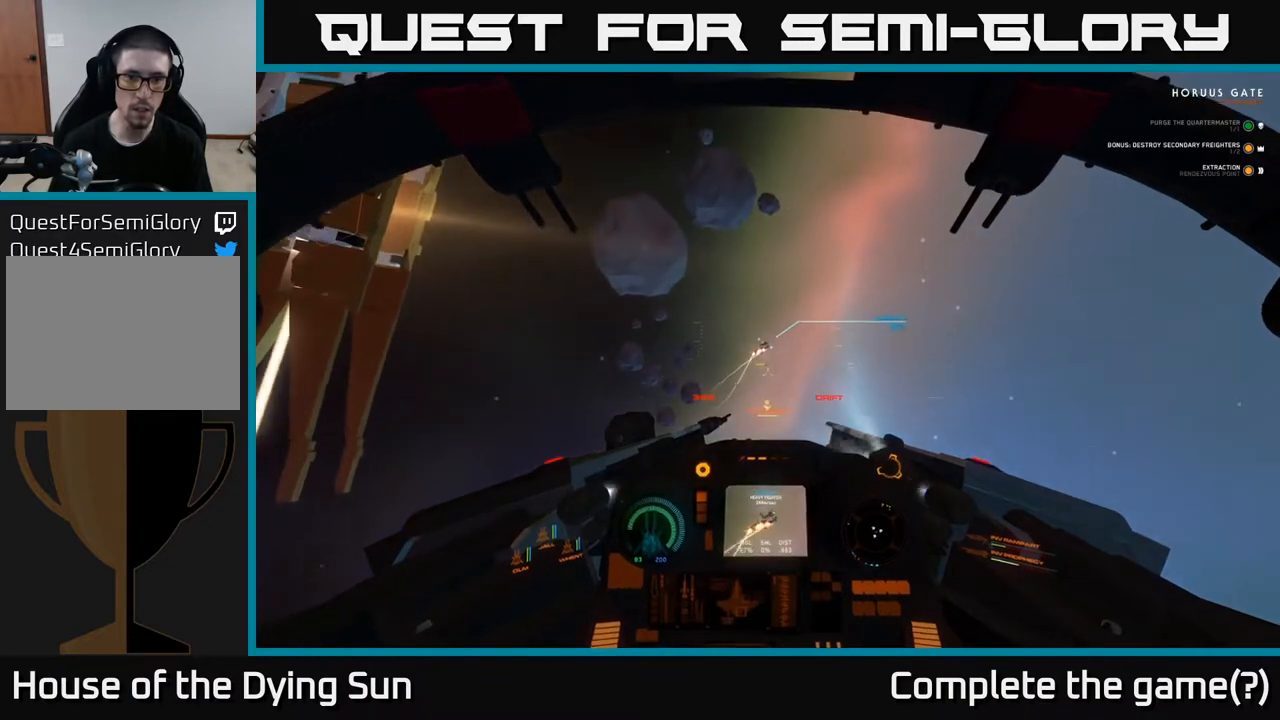
{"dt_ms": 500, "buttons": ["L1"], "left_stick": "center", "right_stick": "up-right", "events": [[17, "L1", "down"], [417, "right_stick", "up-right"]]}
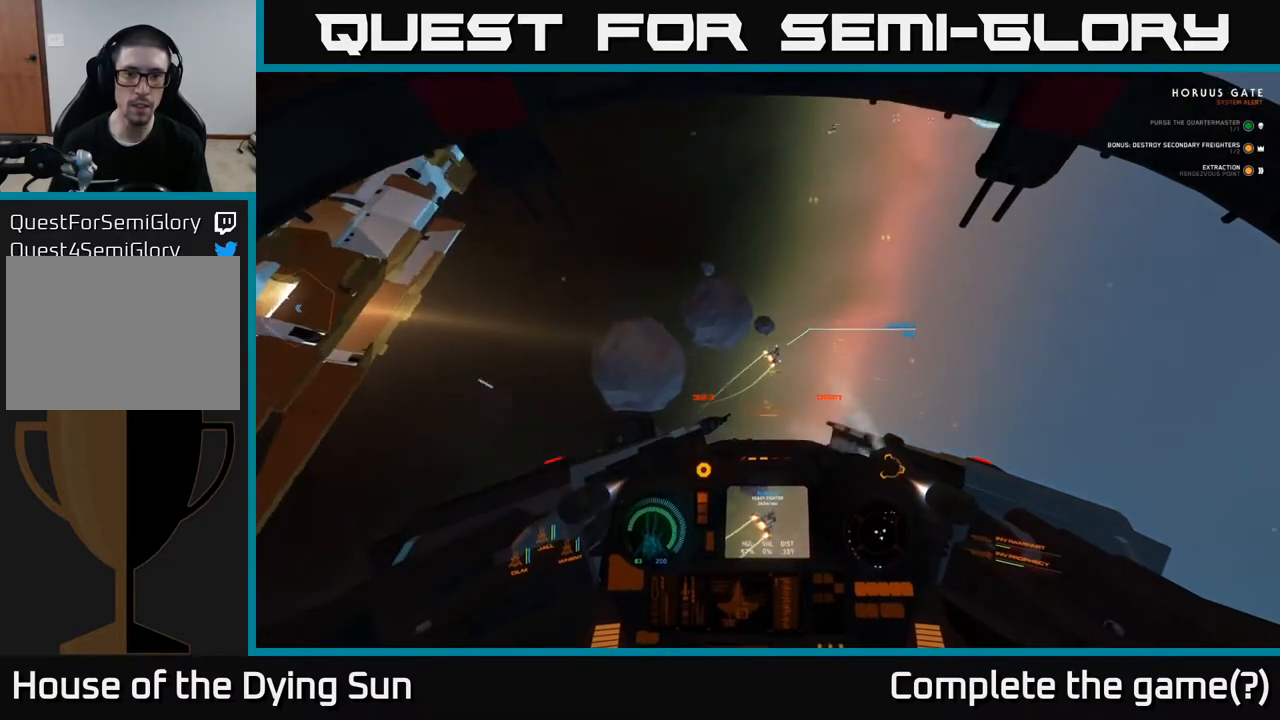
{"dt_ms": 500, "buttons": ["L1"], "left_stick": "center", "right_stick": "up", "events": [[233, "right_stick", "up"]]}
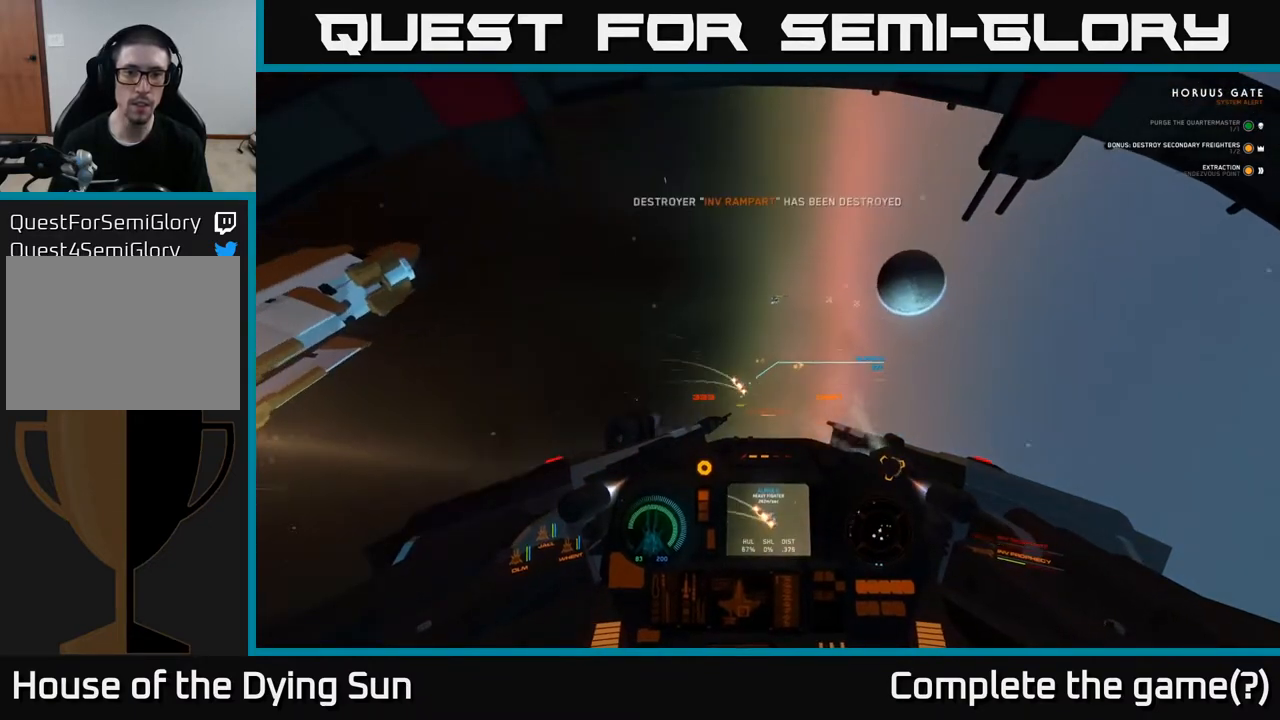
{"dt_ms": 500, "buttons": ["L2"], "left_stick": "center", "right_stick": "center", "events": [[150, "R1", "down"], [183, "L1", "up"], [200, "right_stick", "down"], [250, "R1", "up"], [300, "L2", "down"], [367, "right_stick", "center"]]}
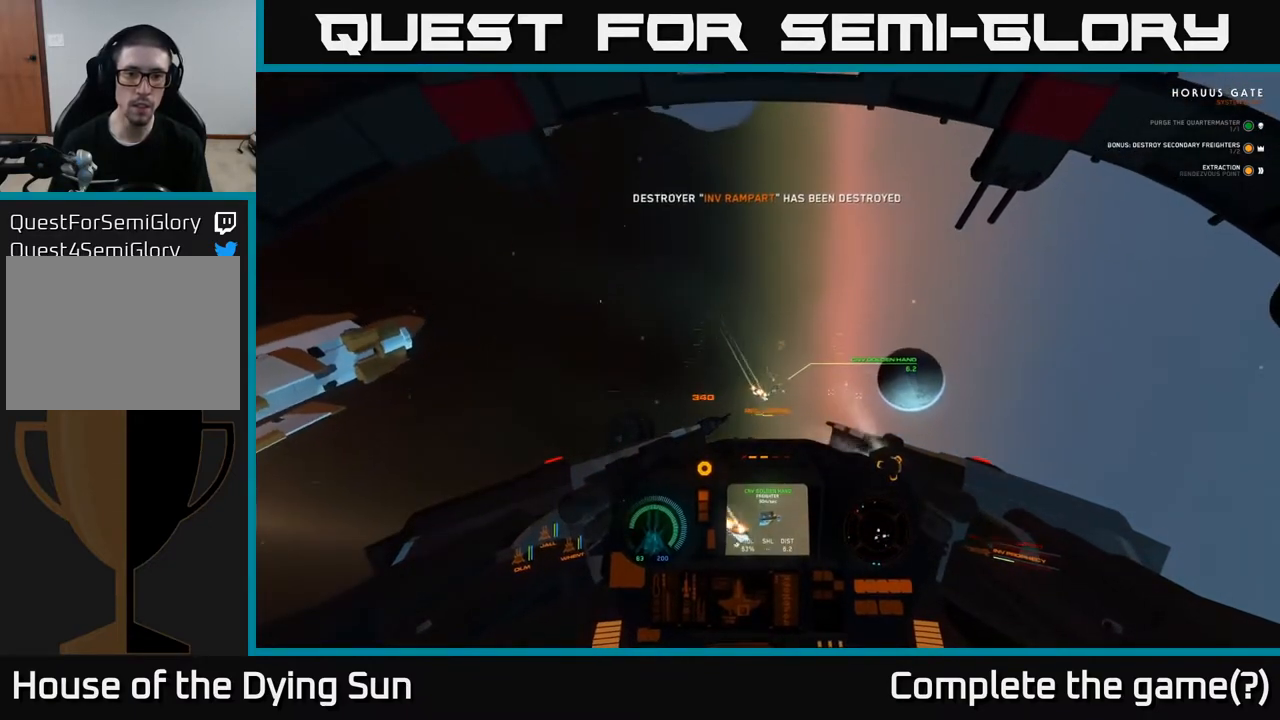
{"dt_ms": 500, "buttons": ["L2"], "left_stick": "center", "right_stick": "up", "events": [[133, "R1", "down"], [183, "L2", "up"], [250, "R1", "up"], [333, "L2", "down"], [333, "right_stick", "up"]]}
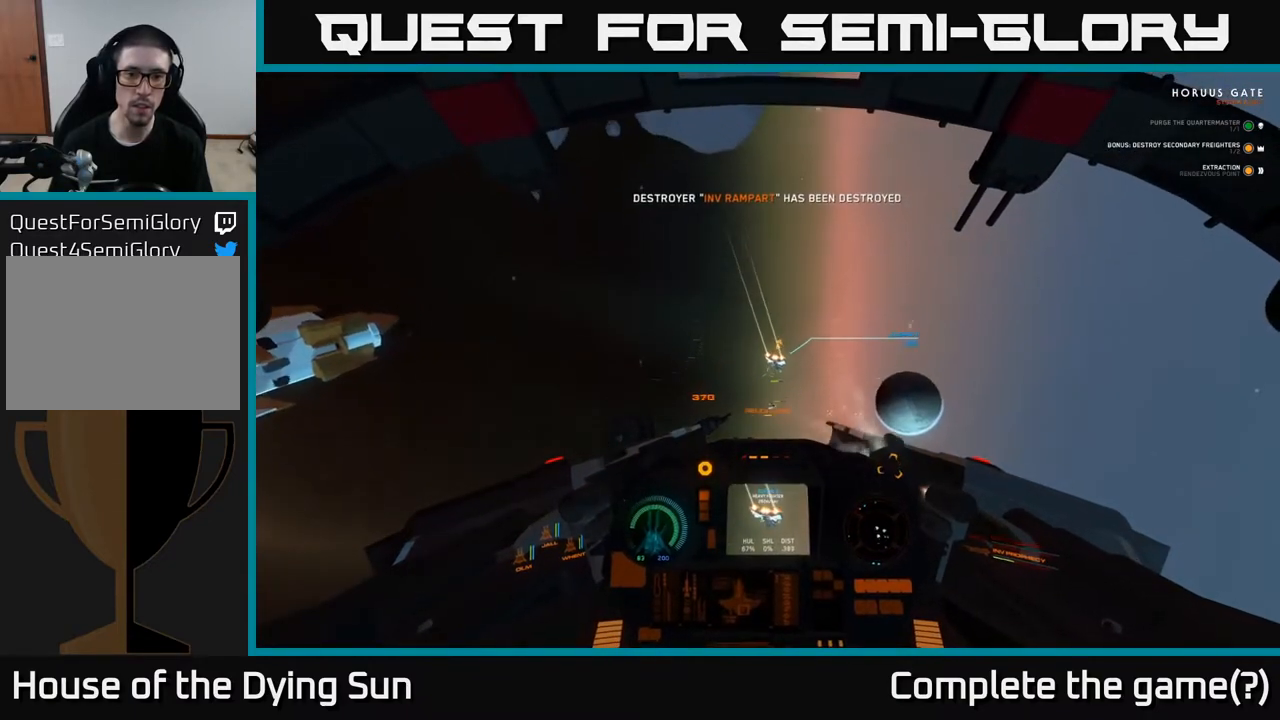
{"dt_ms": 500, "buttons": [], "left_stick": "center", "right_stick": "up", "events": [[117, "right_stick", "up-right"], [350, "right_stick", "up"], [467, "L2", "up"]]}
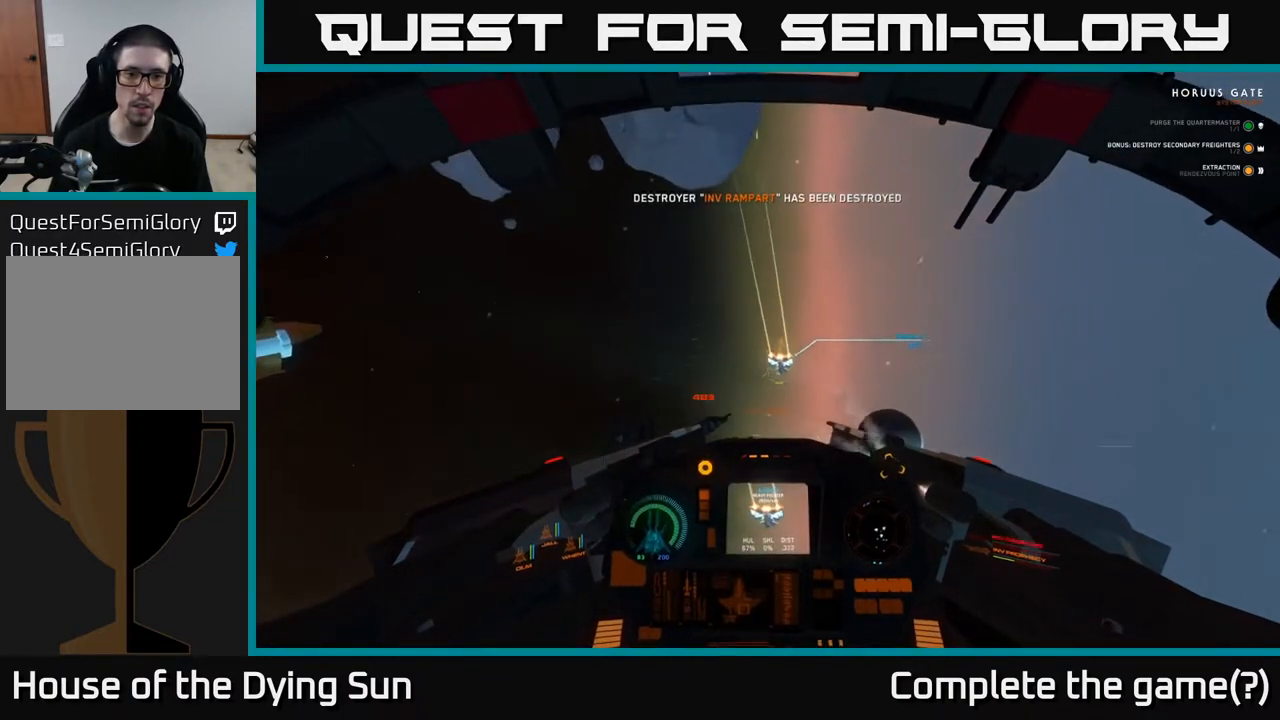
{"dt_ms": 500, "buttons": [], "left_stick": "center", "right_stick": "down-right", "events": [[17, "right_stick", "up-right"], [183, "right_stick", "right"], [317, "right_stick", "down-right"]]}
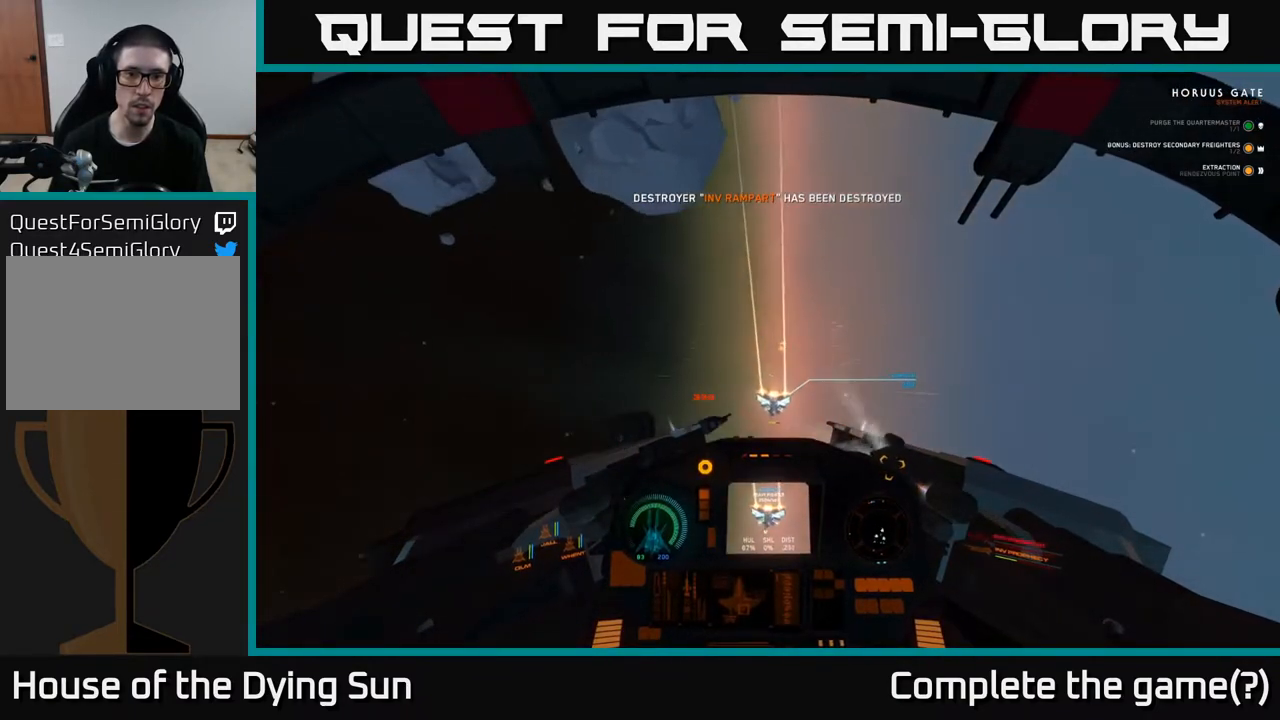
{"dt_ms": 500, "buttons": ["L1"], "left_stick": "down-right", "right_stick": "down", "events": [[17, "right_stick", "down"], [333, "left_stick", "down-right"], [450, "L1", "down"]]}
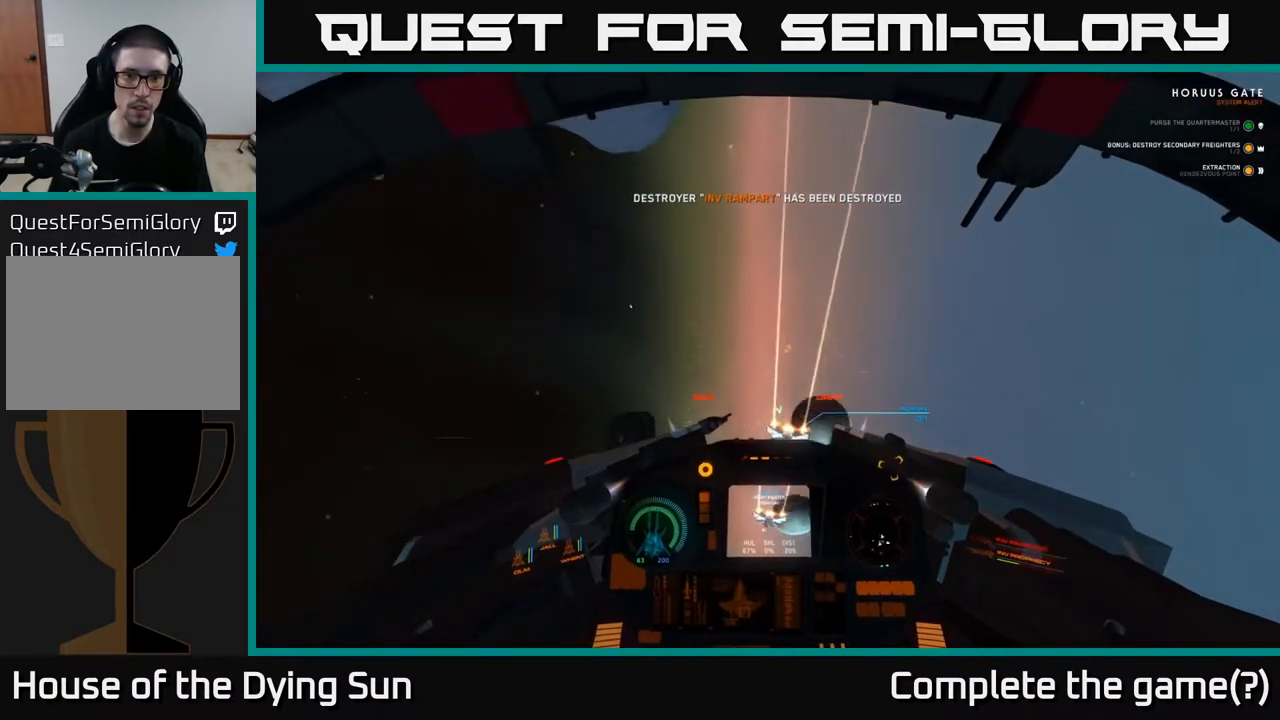
{"dt_ms": 500, "buttons": ["L1"], "left_stick": "center", "right_stick": "down-right", "events": [[400, "left_stick", "center"], [450, "right_stick", "down-right"]]}
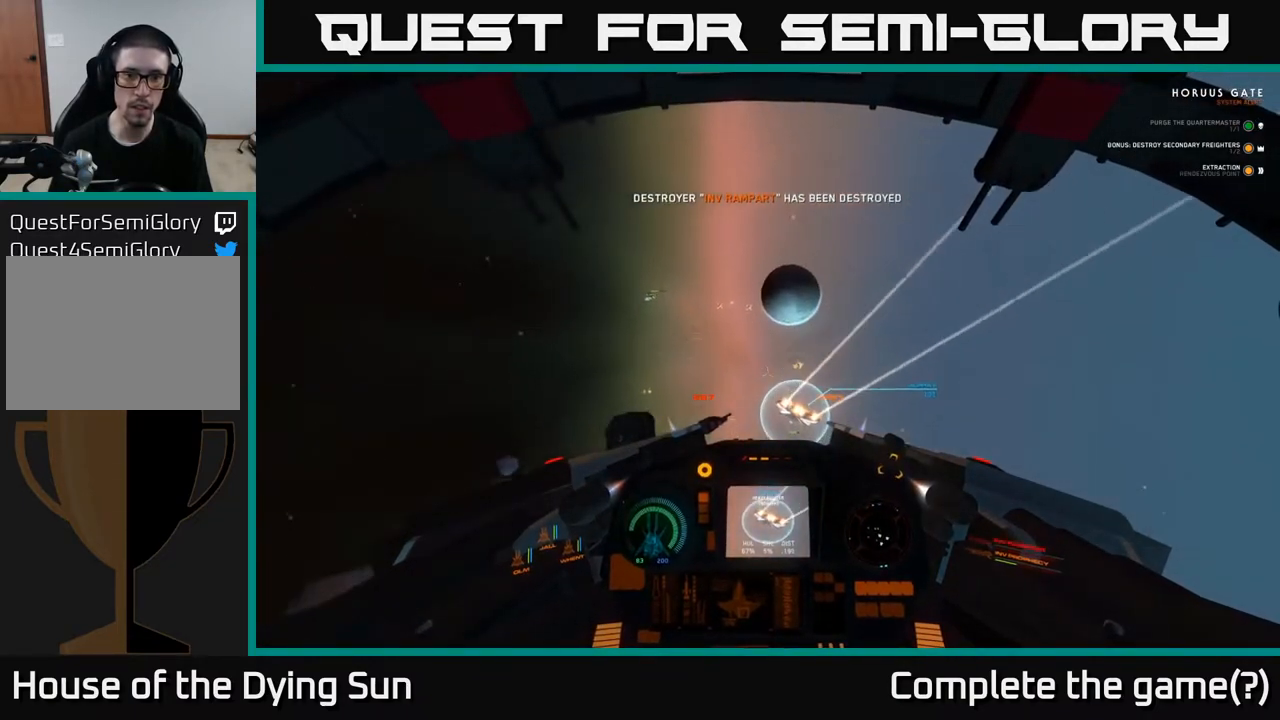
{"dt_ms": 500, "buttons": ["L1", "R1"], "left_stick": "center", "right_stick": "up-left", "events": [[367, "right_stick", "left"], [433, "right_stick", "up-left"], [483, "R1", "down"]]}
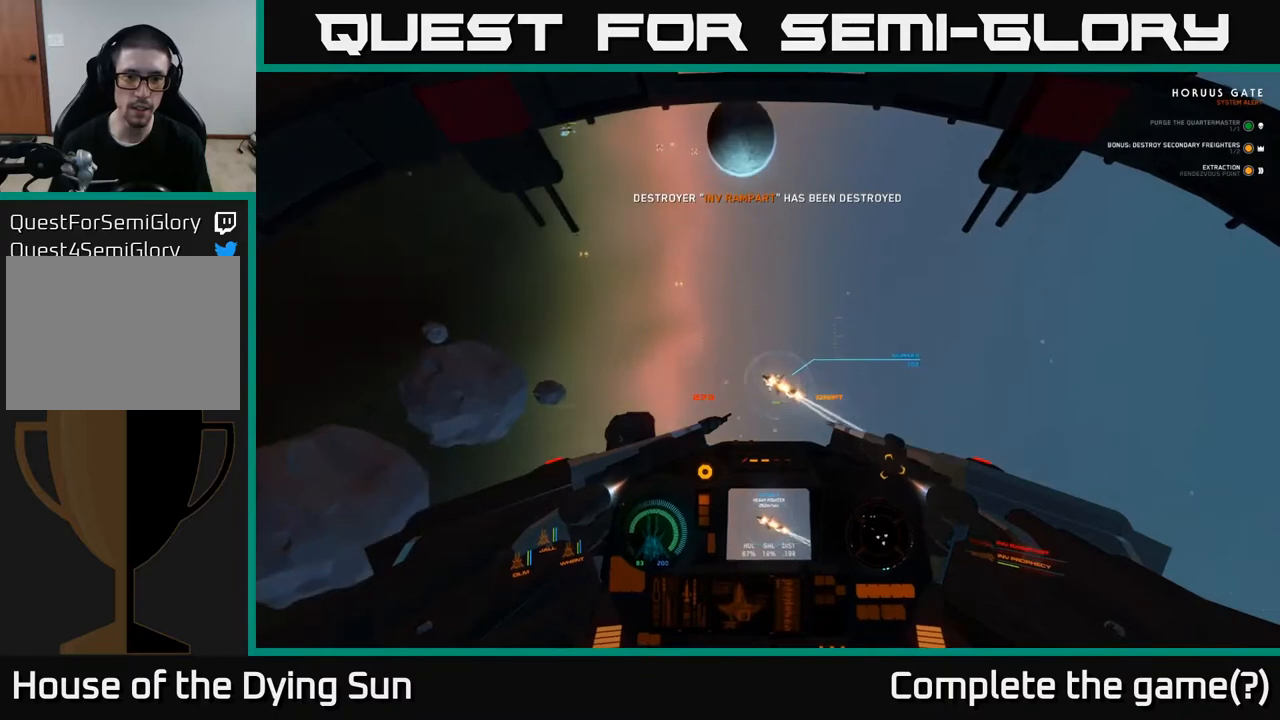
{"dt_ms": 500, "buttons": [], "left_stick": "down", "right_stick": "down-right", "events": [[17, "right_stick", "up"], [67, "L1", "up"], [100, "R1", "up"], [100, "right_stick", "down-right"], [367, "left_stick", "down"]]}
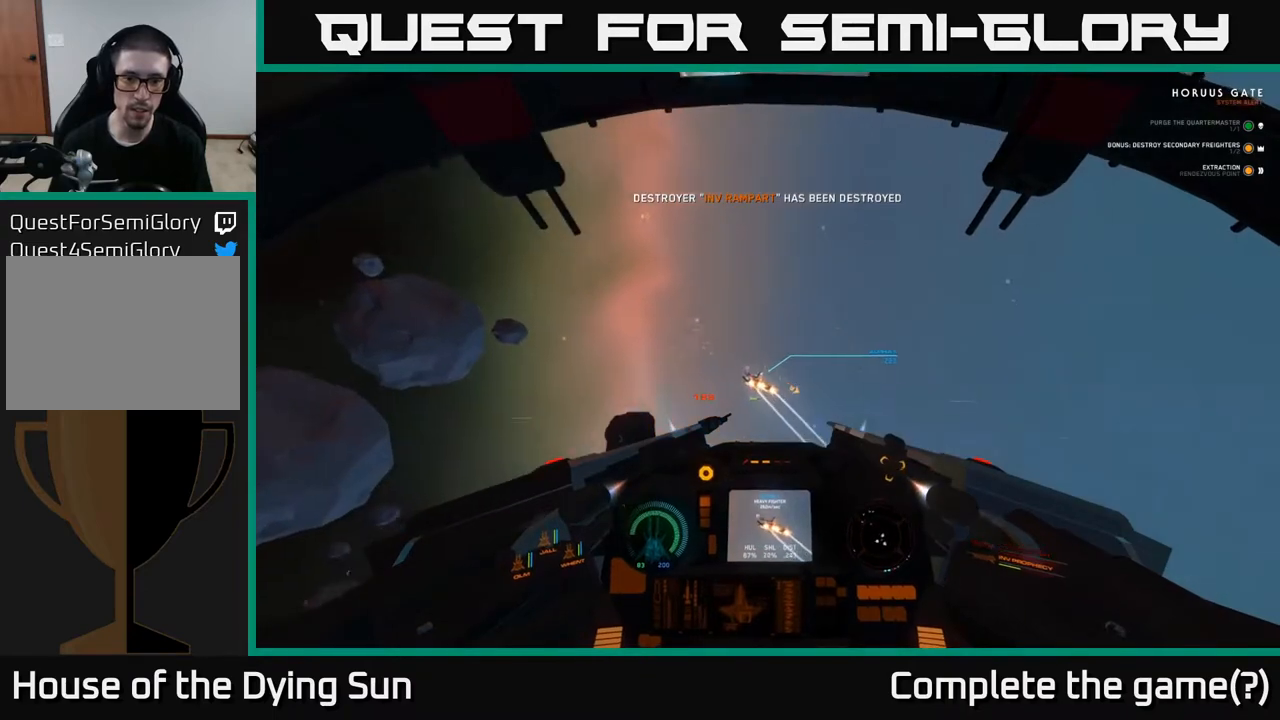
{"dt_ms": 500, "buttons": ["Y", "L2"], "left_stick": "center", "right_stick": "center", "events": [[50, "left_stick", "center"], [83, "right_stick", "up-left"], [117, "L2", "down"], [150, "right_stick", "center"], [250, "right_stick", "left"], [383, "right_stick", "center"], [483, "Y", "down"]]}
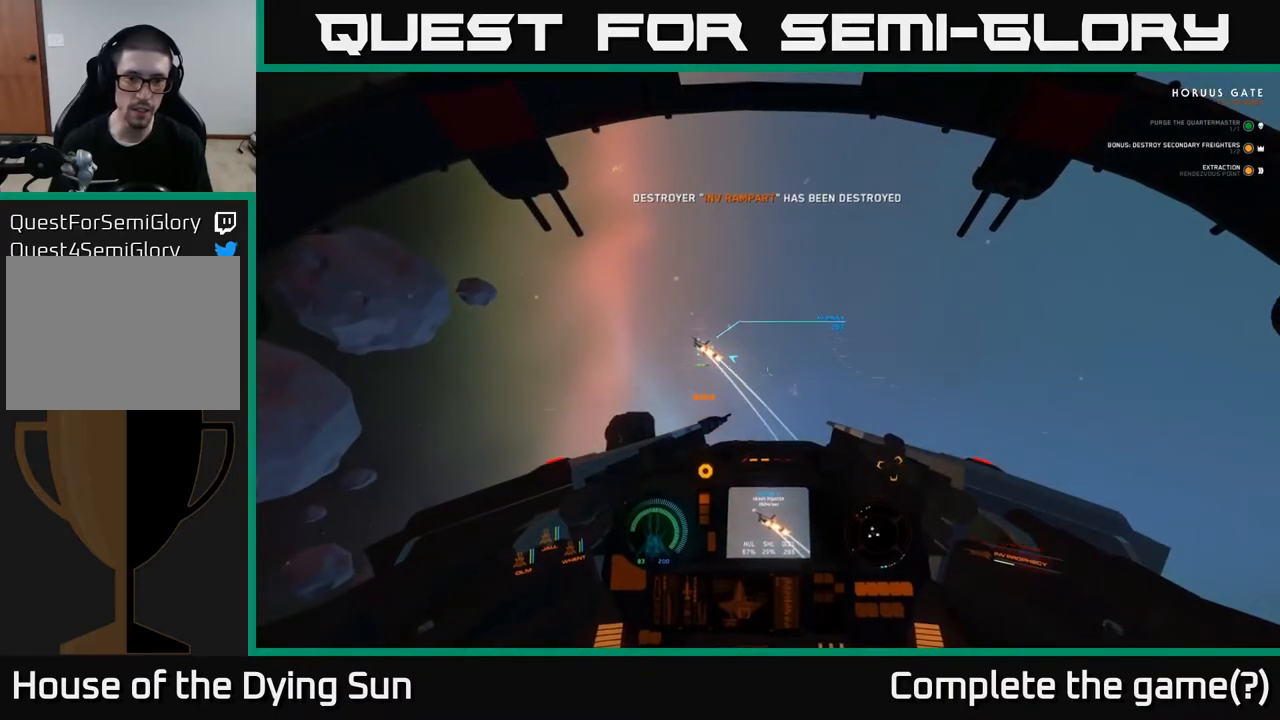
{"dt_ms": 500, "buttons": [], "left_stick": "center", "right_stick": "up-left", "events": [[50, "Y", "up"], [50, "left_stick", "left"], [167, "right_stick", "left"], [283, "right_stick", "up-left"], [300, "left_stick", "center"], [367, "L2", "up"]]}
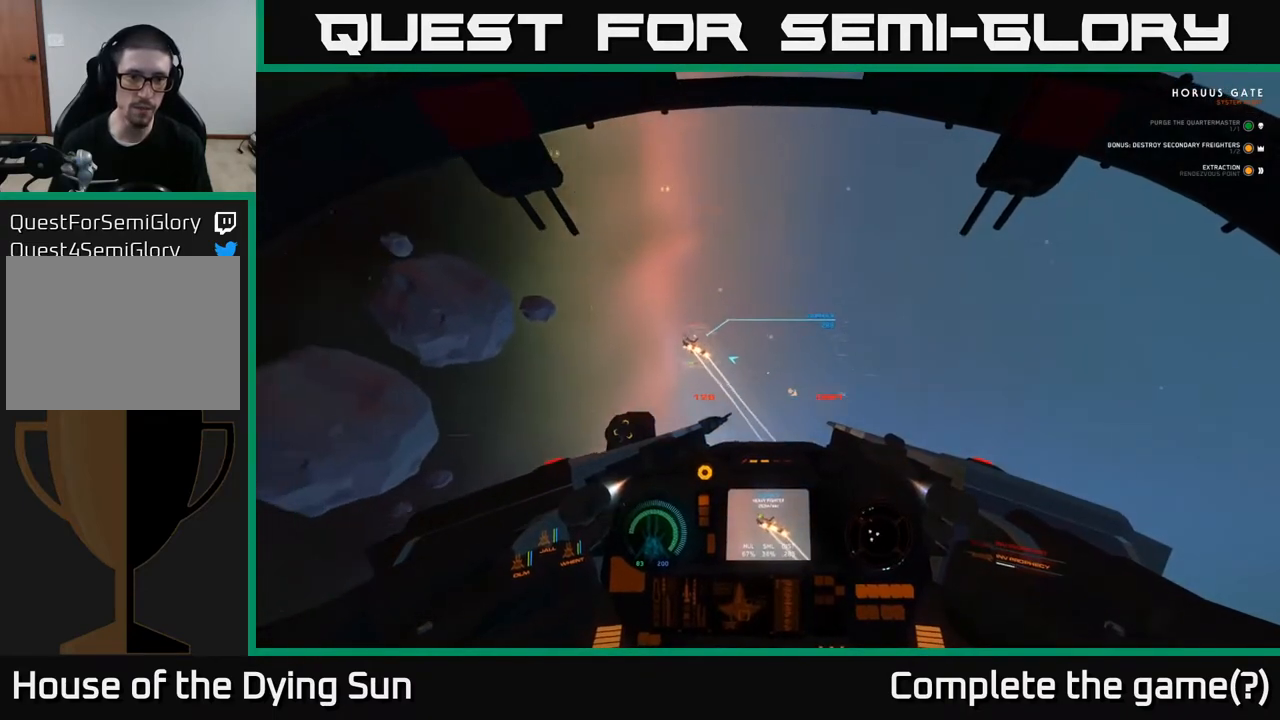
{"dt_ms": 500, "buttons": ["L2", "R2"], "left_stick": "center", "right_stick": "down-right", "events": [[33, "L1", "down"], [267, "L1", "up"], [383, "L2", "down"], [417, "right_stick", "down-right"], [450, "R2", "down"]]}
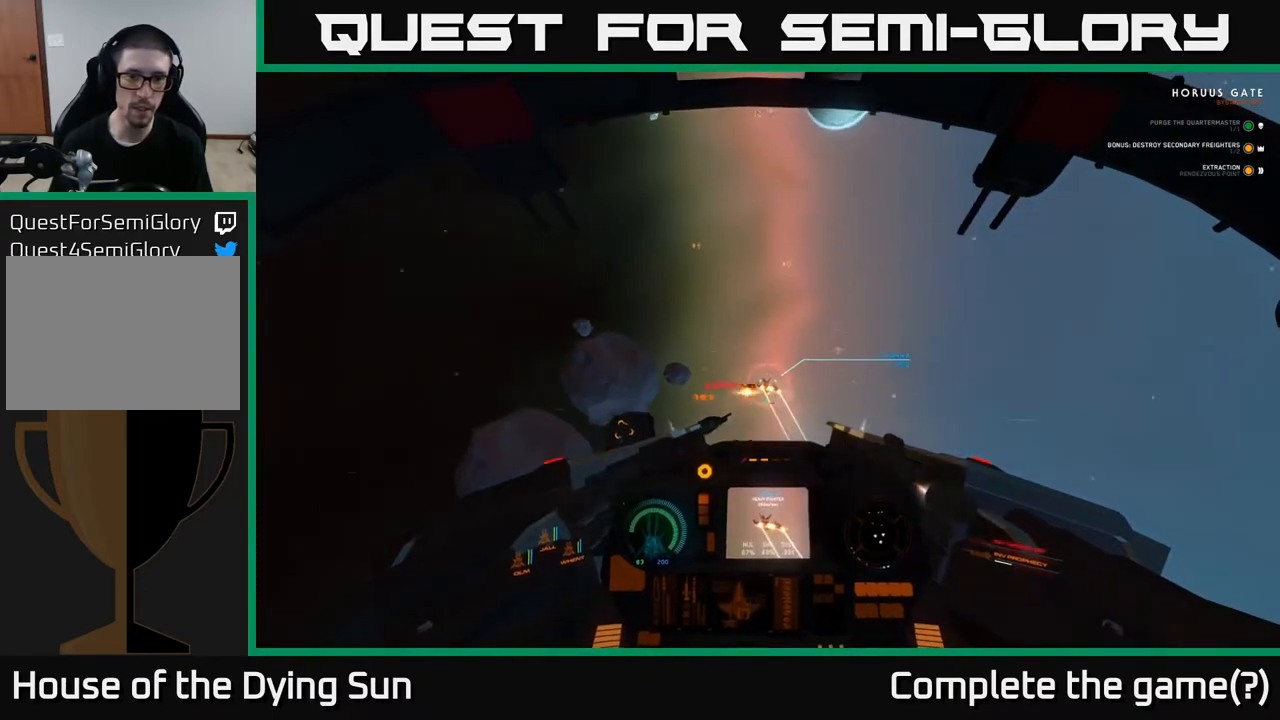
{"dt_ms": 500, "buttons": ["L2", "R2"], "left_stick": "center", "right_stick": "center", "events": [[100, "right_stick", "center"], [250, "right_stick", "up"], [317, "right_stick", "up-left"], [450, "right_stick", "center"]]}
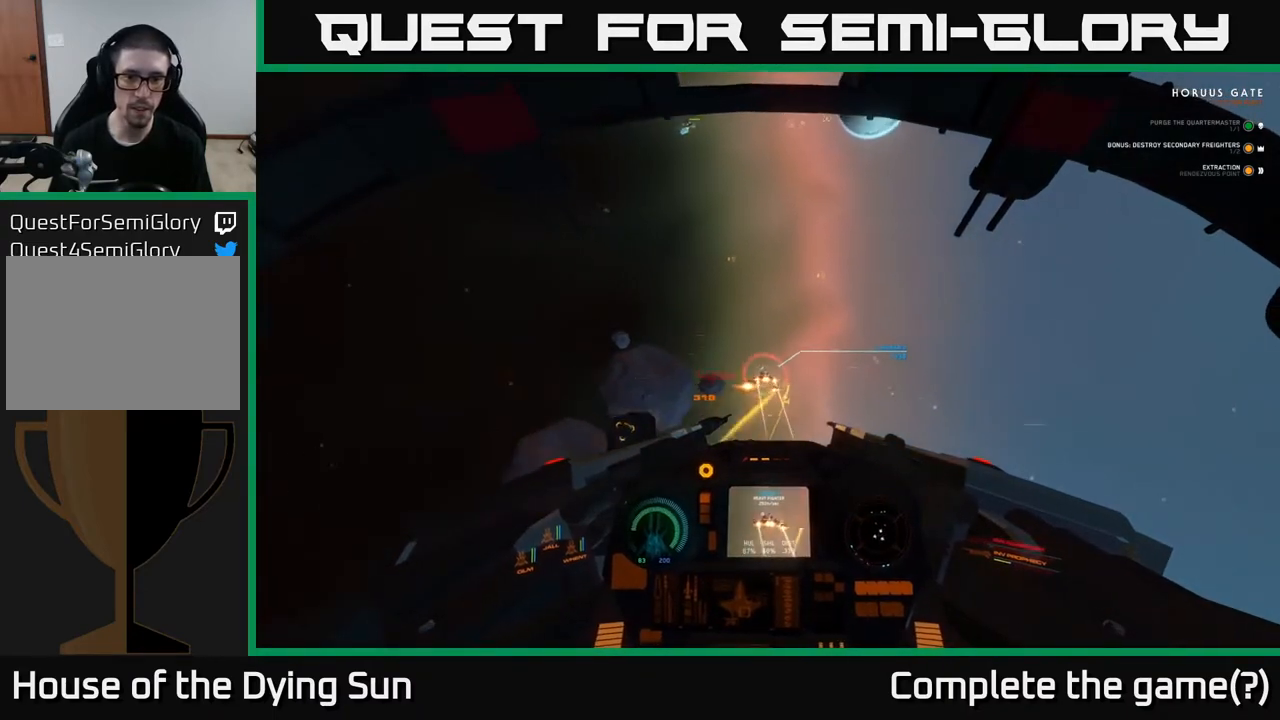
{"dt_ms": 500, "buttons": ["L2", "R2"], "left_stick": "center", "right_stick": "center", "events": [[83, "right_stick", "down-left"], [250, "right_stick", "center"], [350, "right_stick", "up-left"], [483, "right_stick", "center"]]}
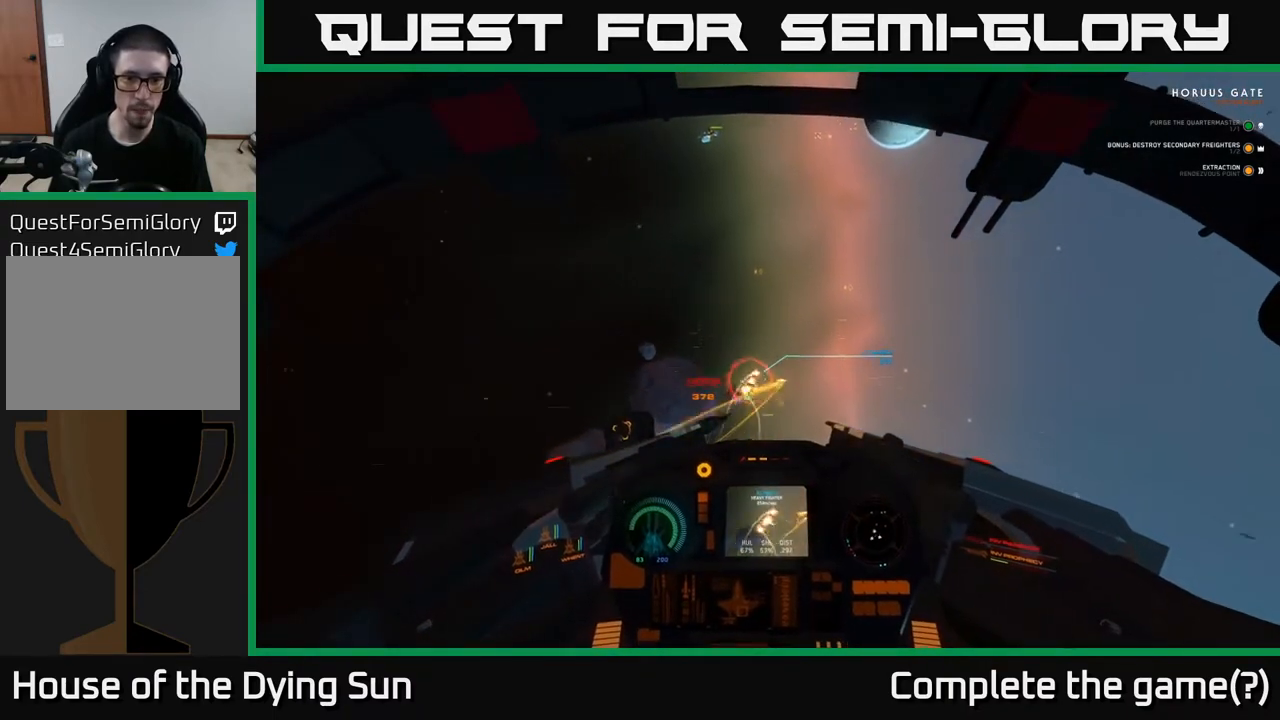
{"dt_ms": 500, "buttons": ["L1"], "left_stick": "center", "right_stick": "down-left", "events": [[83, "right_stick", "down-left"], [383, "L2", "up"], [450, "R2", "up"], [467, "L1", "down"]]}
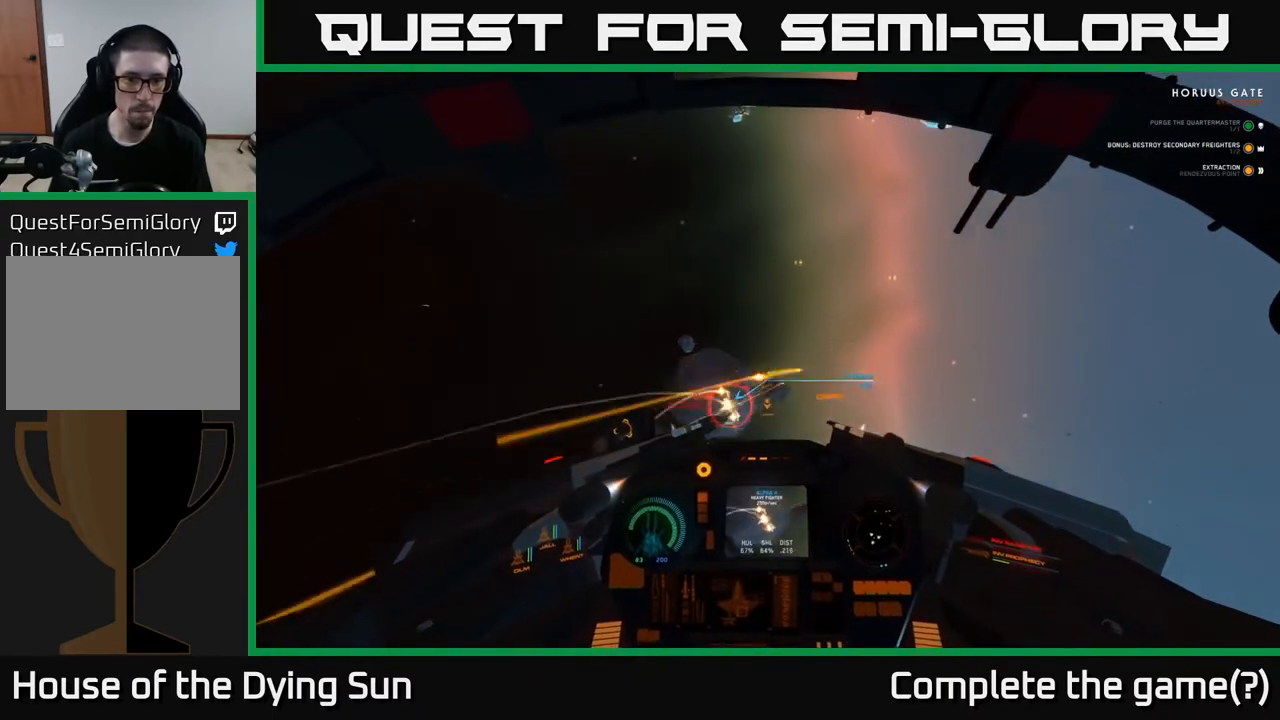
{"dt_ms": 500, "buttons": ["L1"], "left_stick": "center", "right_stick": "down", "events": [[317, "right_stick", "down"]]}
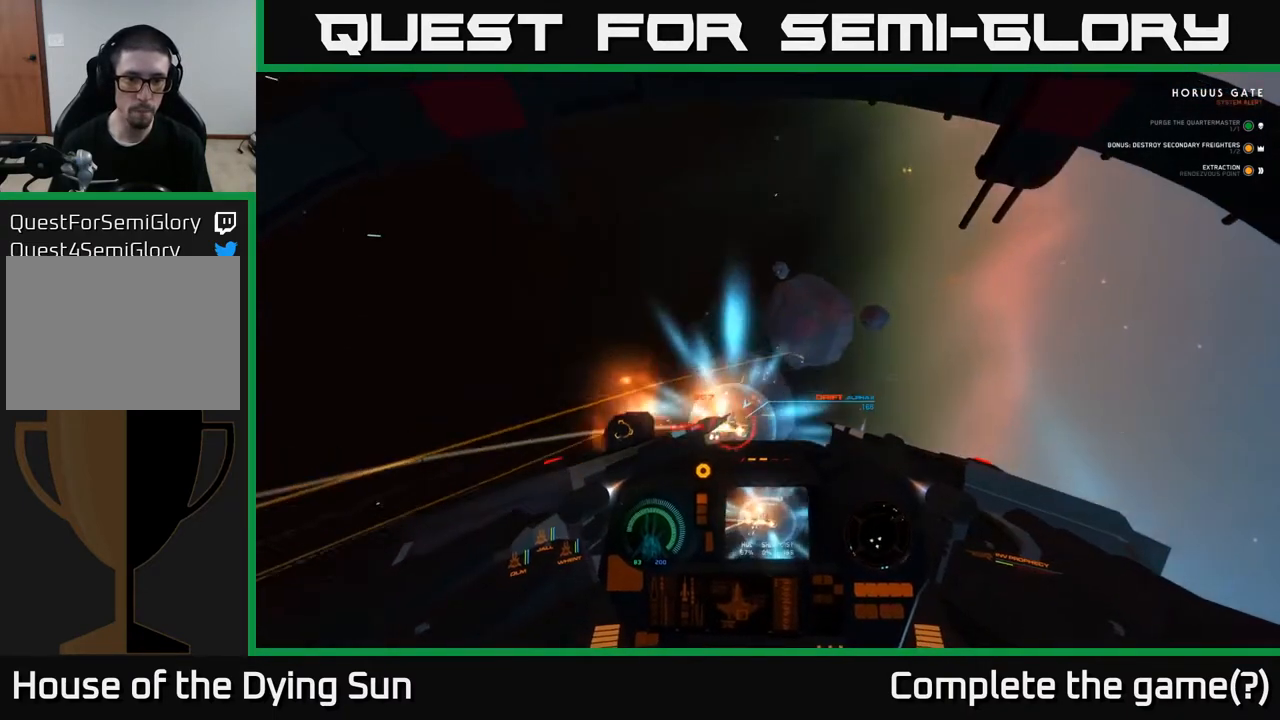
{"dt_ms": 500, "buttons": ["L1"], "left_stick": "center", "right_stick": "down-left", "events": [[233, "right_stick", "down-left"]]}
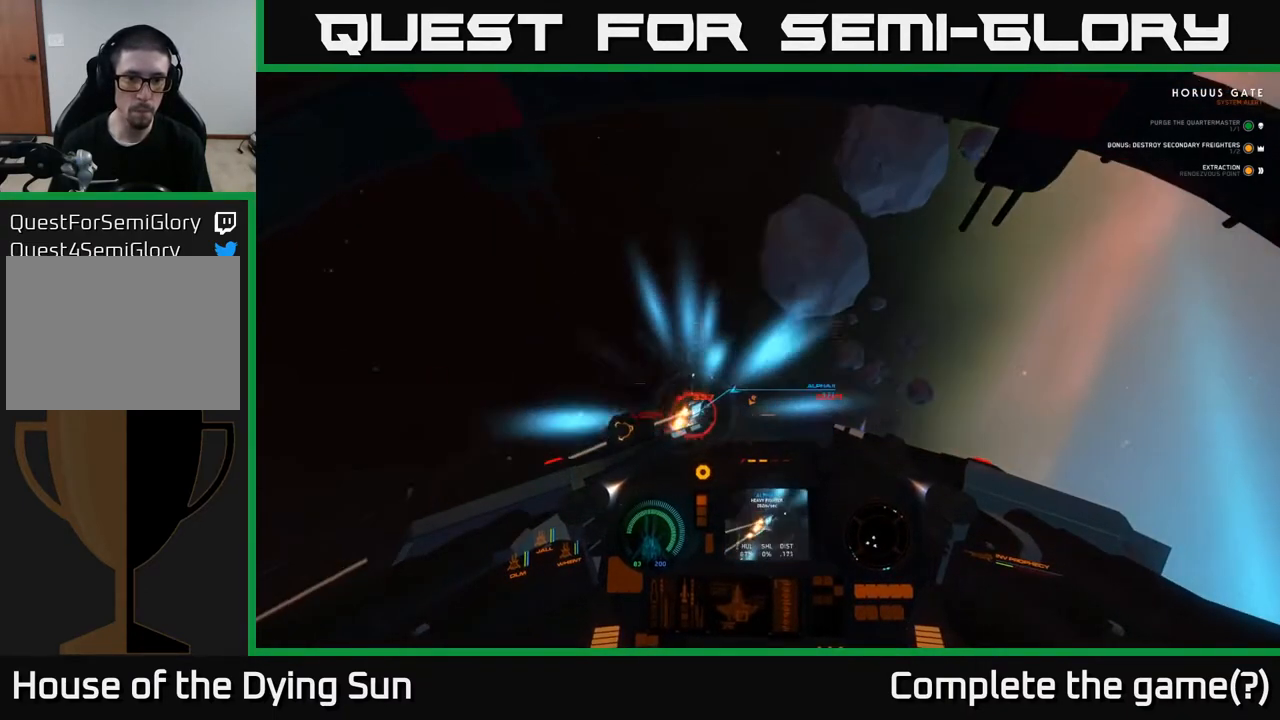
{"dt_ms": 500, "buttons": ["Y", "L2"], "left_stick": "center", "right_stick": "center", "events": [[150, "L1", "up"], [367, "right_stick", "center"], [467, "Y", "down"], [500, "L2", "down"]]}
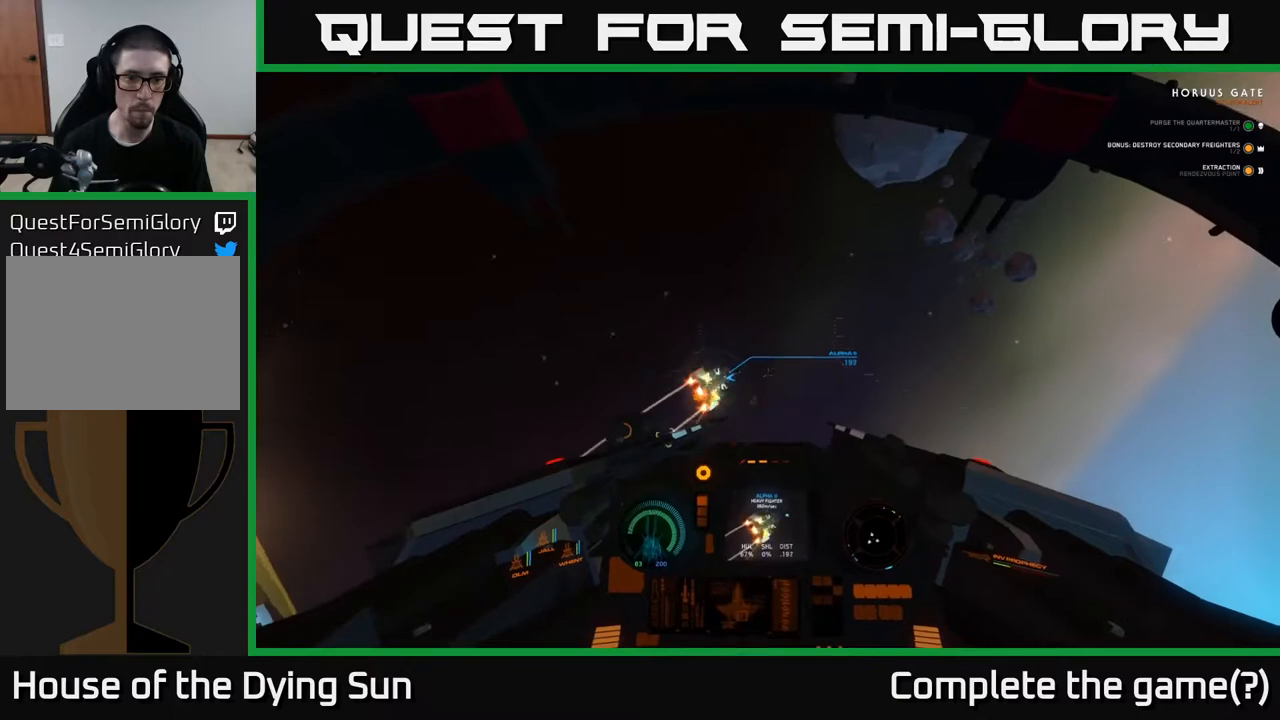
{"dt_ms": 500, "buttons": [], "left_stick": "center", "right_stick": "down-left", "events": [[33, "Y", "up"], [183, "L2", "up"], [217, "right_stick", "up-left"], [350, "right_stick", "down-left"]]}
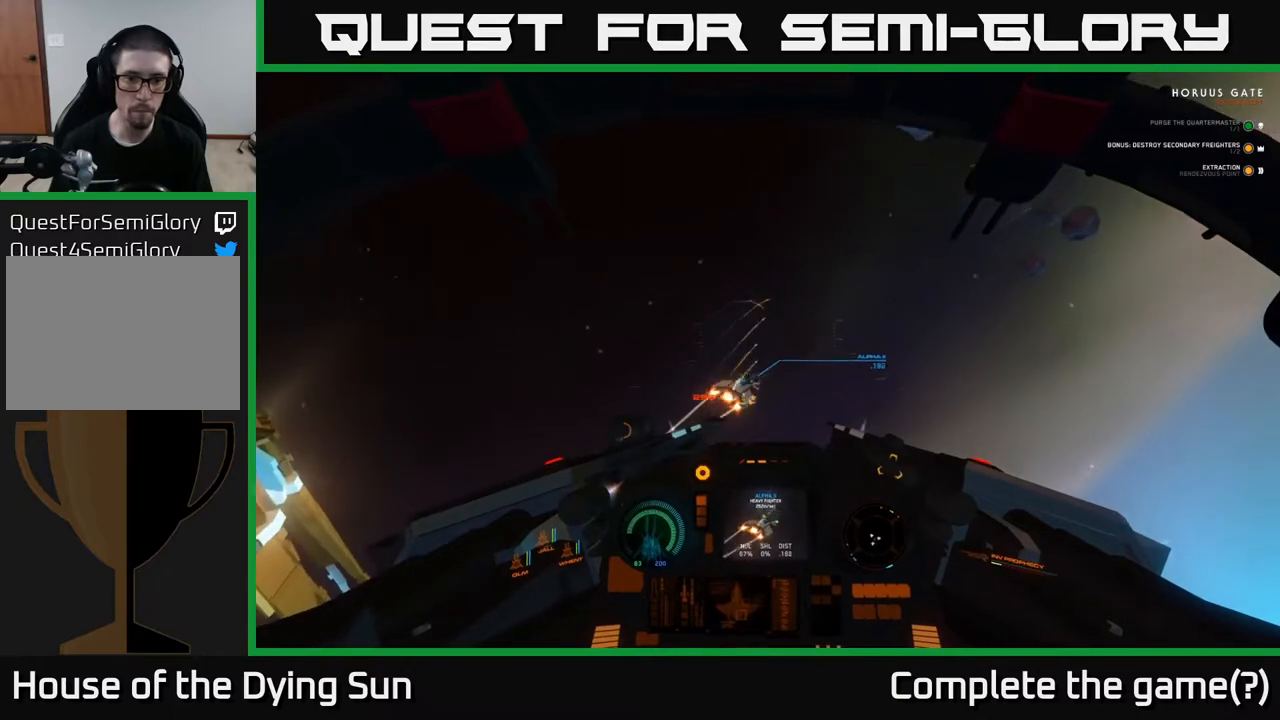
{"dt_ms": 500, "buttons": ["L2"], "left_stick": "center", "right_stick": "right", "events": [[50, "R1", "down"], [150, "R1", "up"], [150, "right_stick", "center"], [183, "L2", "down"], [200, "right_stick", "right"]]}
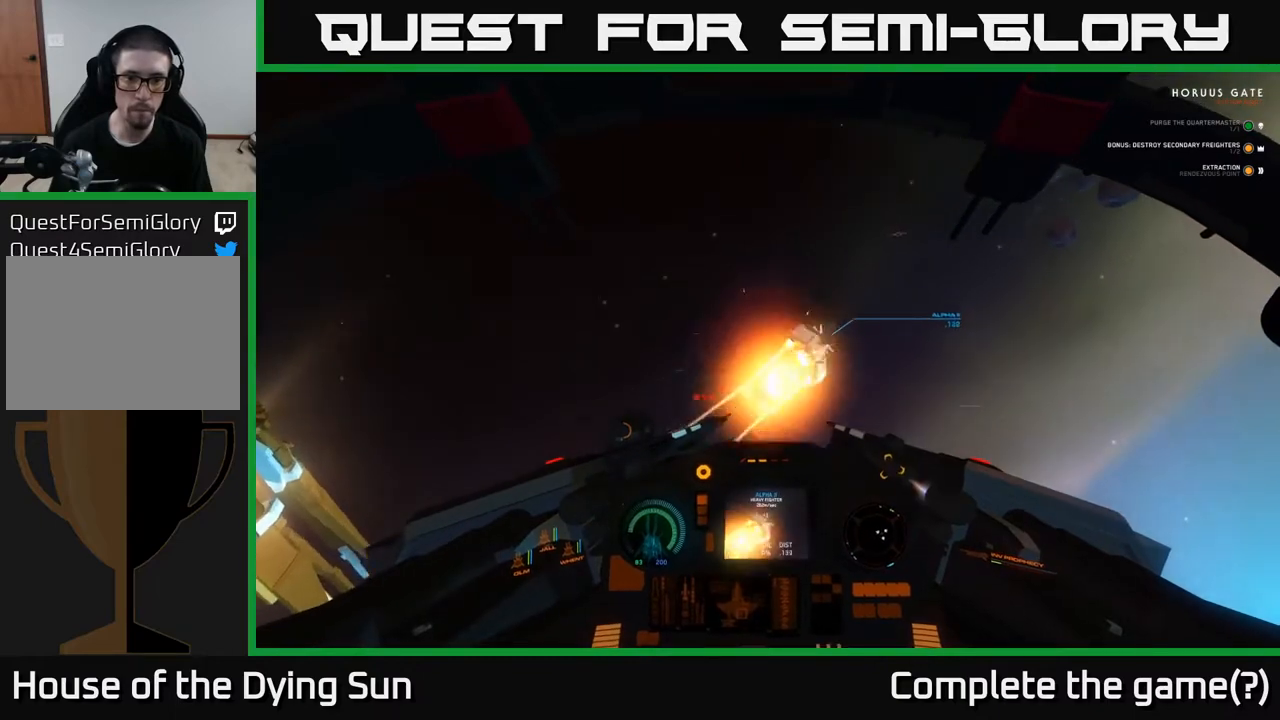
{"dt_ms": 500, "buttons": ["L1"], "left_stick": "down-right", "right_stick": "up-right", "events": [[17, "L2", "up"], [300, "L1", "down"], [317, "left_stick", "down-right"], [350, "right_stick", "up-right"]]}
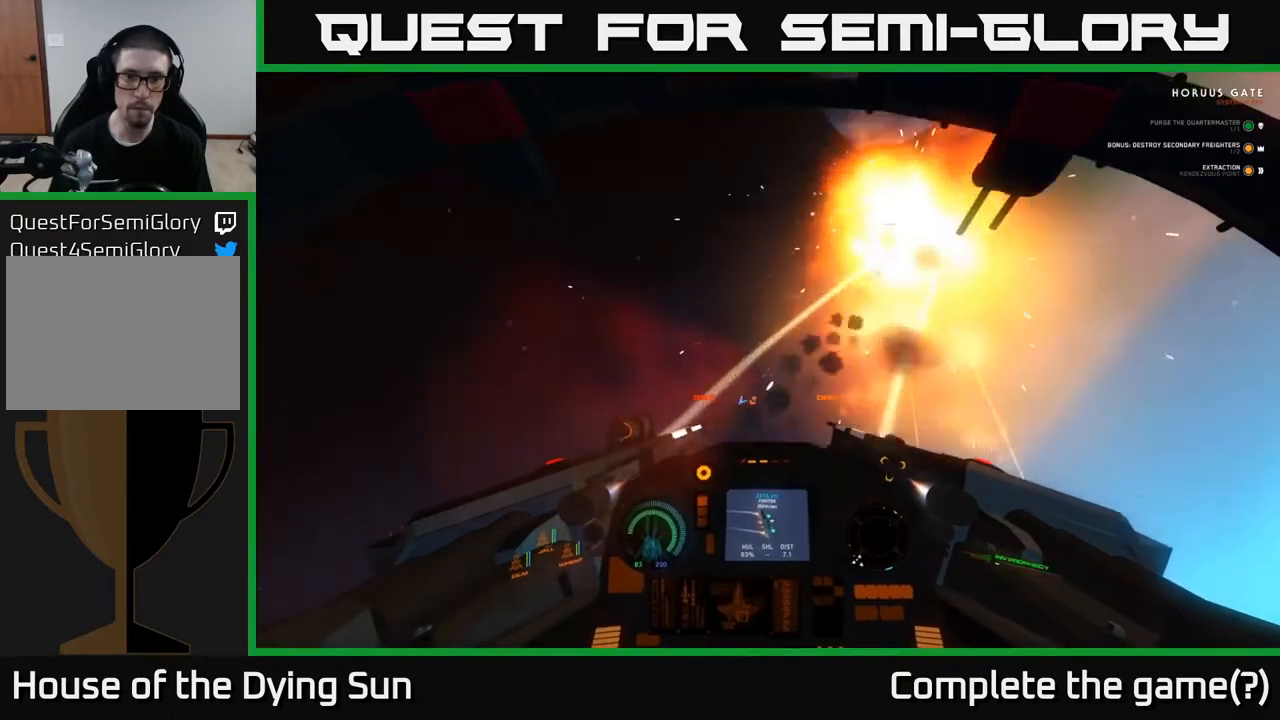
{"dt_ms": 500, "buttons": [], "left_stick": "center", "right_stick": "up-right", "events": [[133, "left_stick", "right"], [217, "L1", "up"], [350, "left_stick", "center"]]}
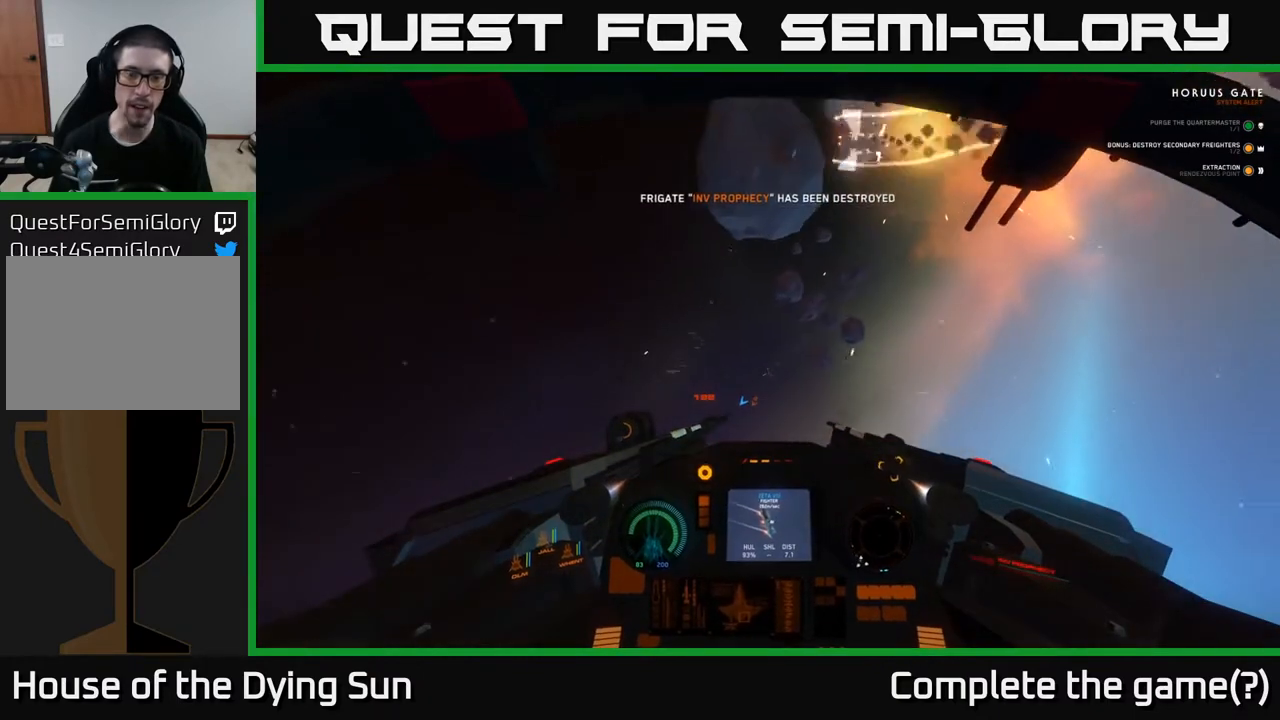
{"dt_ms": 500, "buttons": ["L2"], "left_stick": "center", "right_stick": "center", "events": [[17, "right_stick", "up"], [300, "L2", "down"], [467, "right_stick", "center"]]}
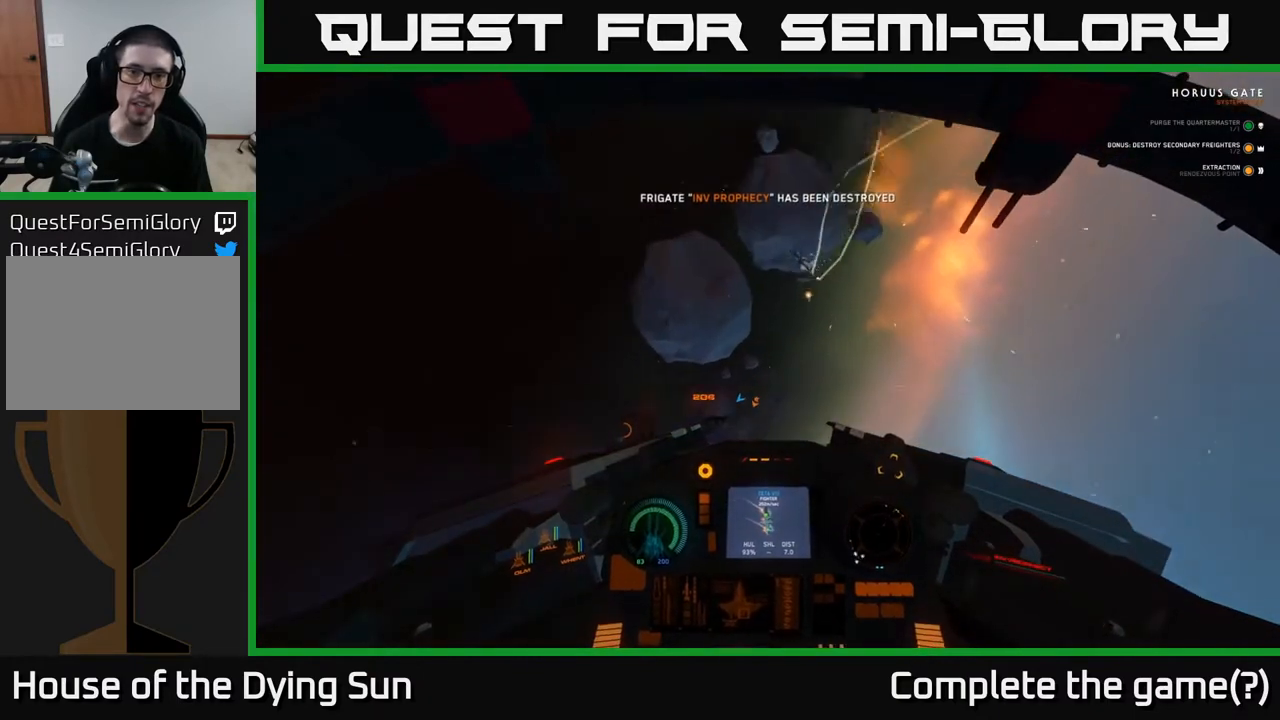
{"dt_ms": 1000, "buttons": [], "left_stick": "center", "right_stick": "center"}
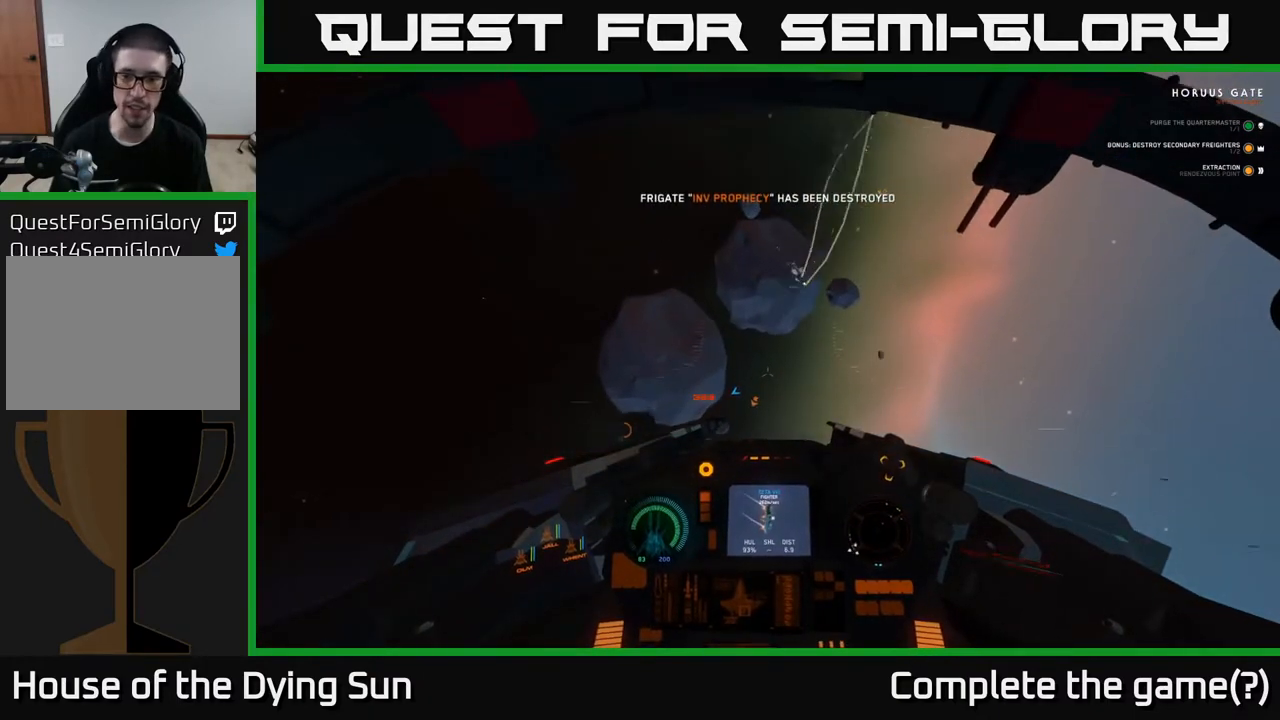
{"dt_ms": 500, "buttons": [], "left_stick": "center", "right_stick": "up", "events": [[33, "right_stick", "up-right"], [233, "L2", "down"], [383, "right_stick", "up"], [433, "L2", "up"]]}
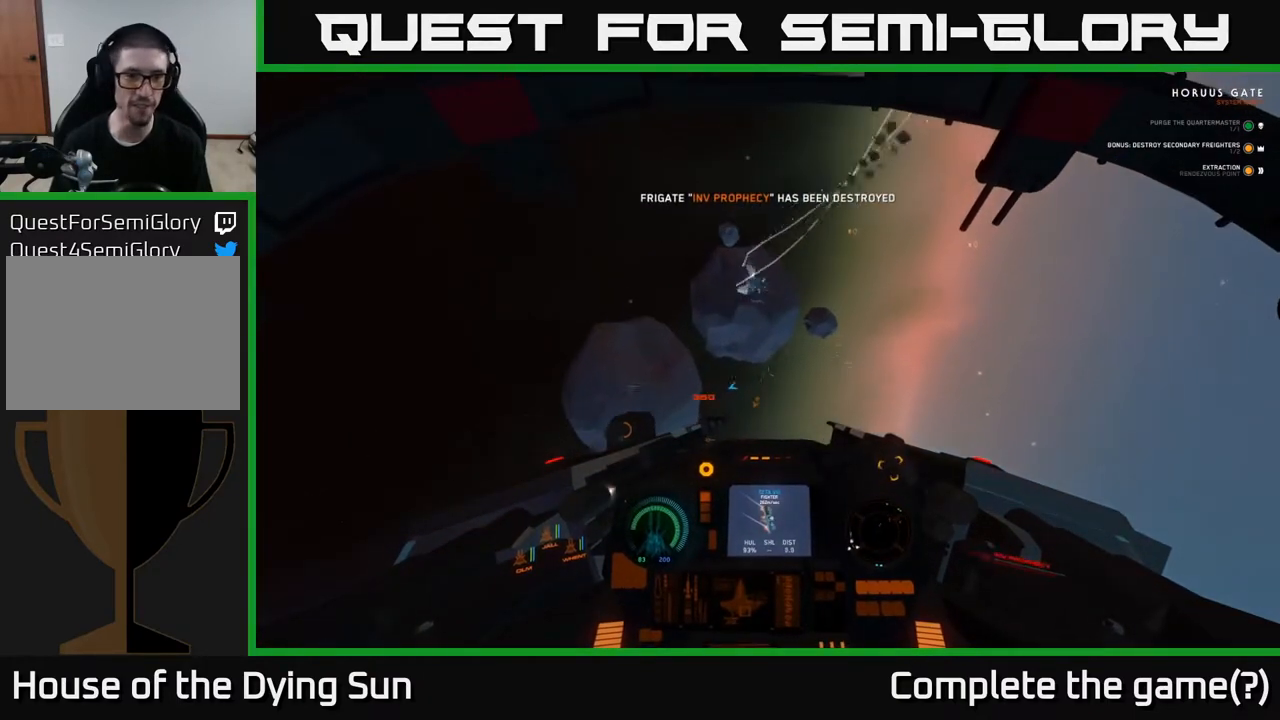
{"dt_ms": 500, "buttons": ["L2"], "left_stick": "center", "right_stick": "up-right", "events": [[333, "right_stick", "up-right"], [450, "L2", "down"]]}
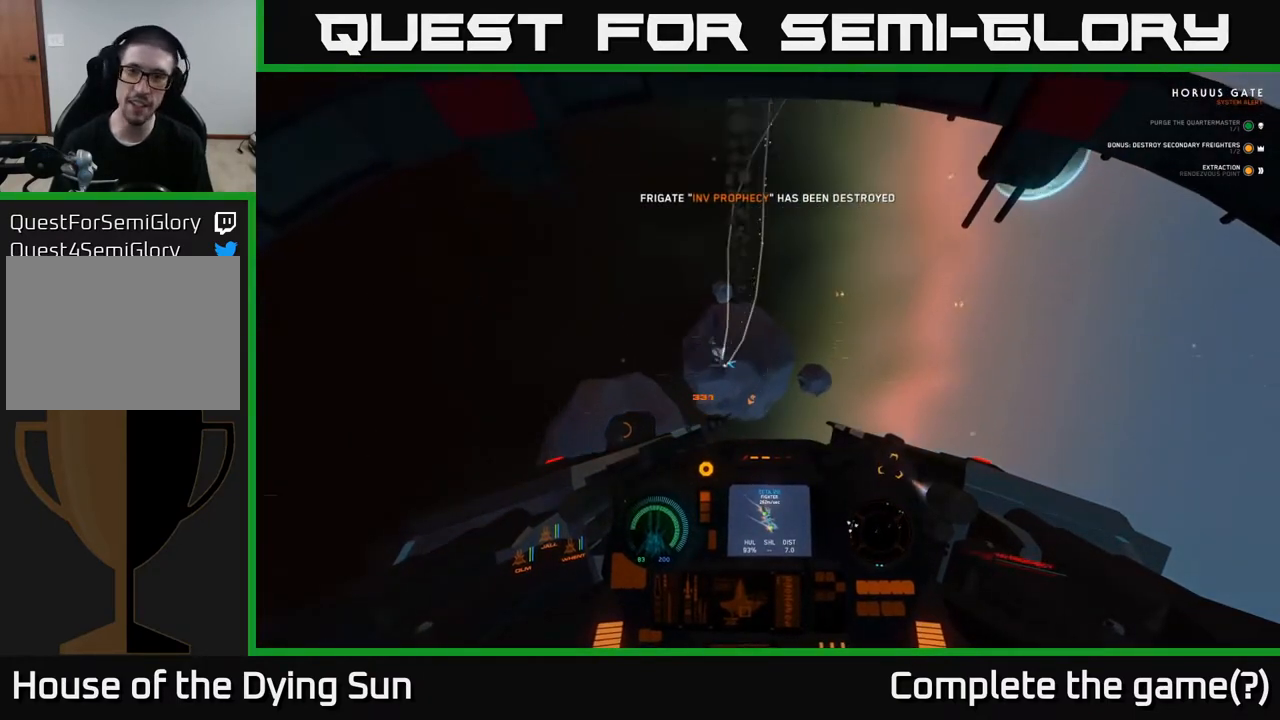
{"dt_ms": 500, "buttons": ["SELECT"], "left_stick": "center", "right_stick": "up-right", "events": [[367, "L2", "up"], [400, "SELECT", "down"]]}
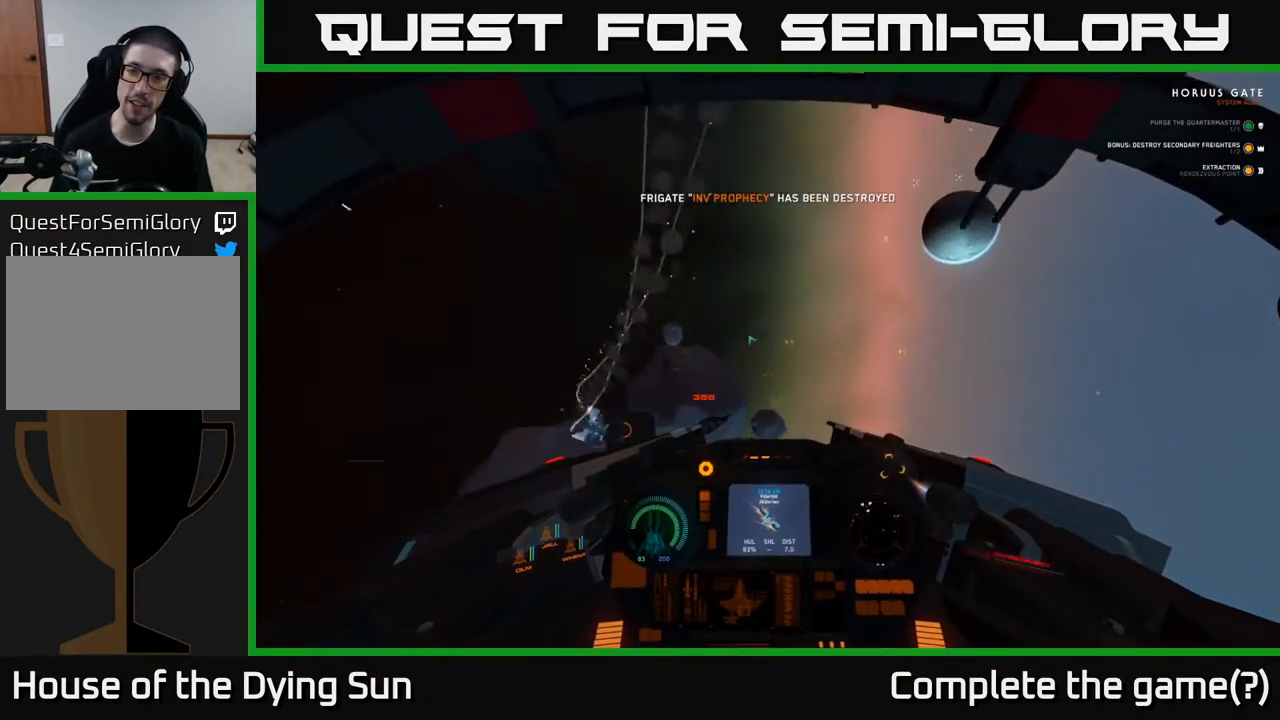
{"dt_ms": 500, "buttons": [], "left_stick": "center", "right_stick": "up-right", "events": [[267, "SELECT", "up"]]}